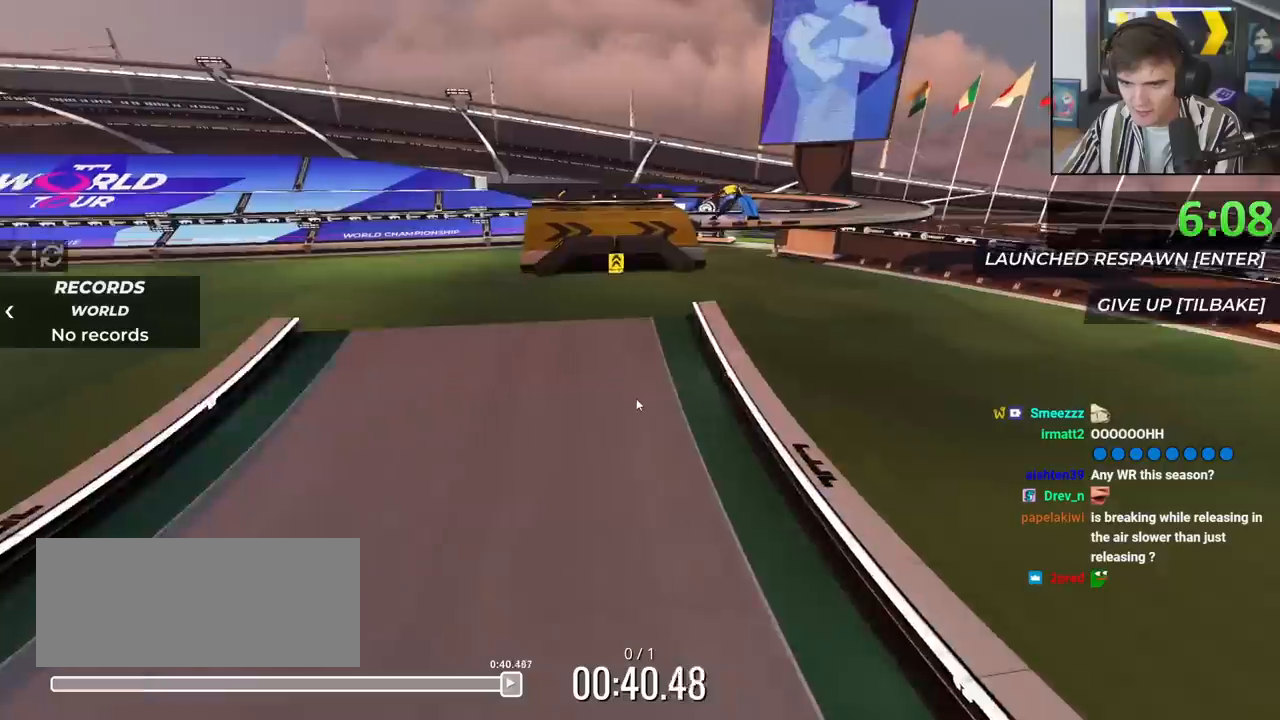
Gameplay with keyboard; each line is a JSON object with the keys held at the frame after it. "events" lists presses ("down") and releases ("up") of "brake", "down", "left", "right" and "up" between this image and that frame as [ms after this image, input, new state], when the widget could be followed in between. No other keys are recorded. Mouse input is not recorded. Key names are as the overlay labels them; some are game actions (e.g. jump) rather than physical keys.
{"keys": ["up"], "events": [[83, "left", "down"], [217, "up", "down"], [450, "left", "up"]]}
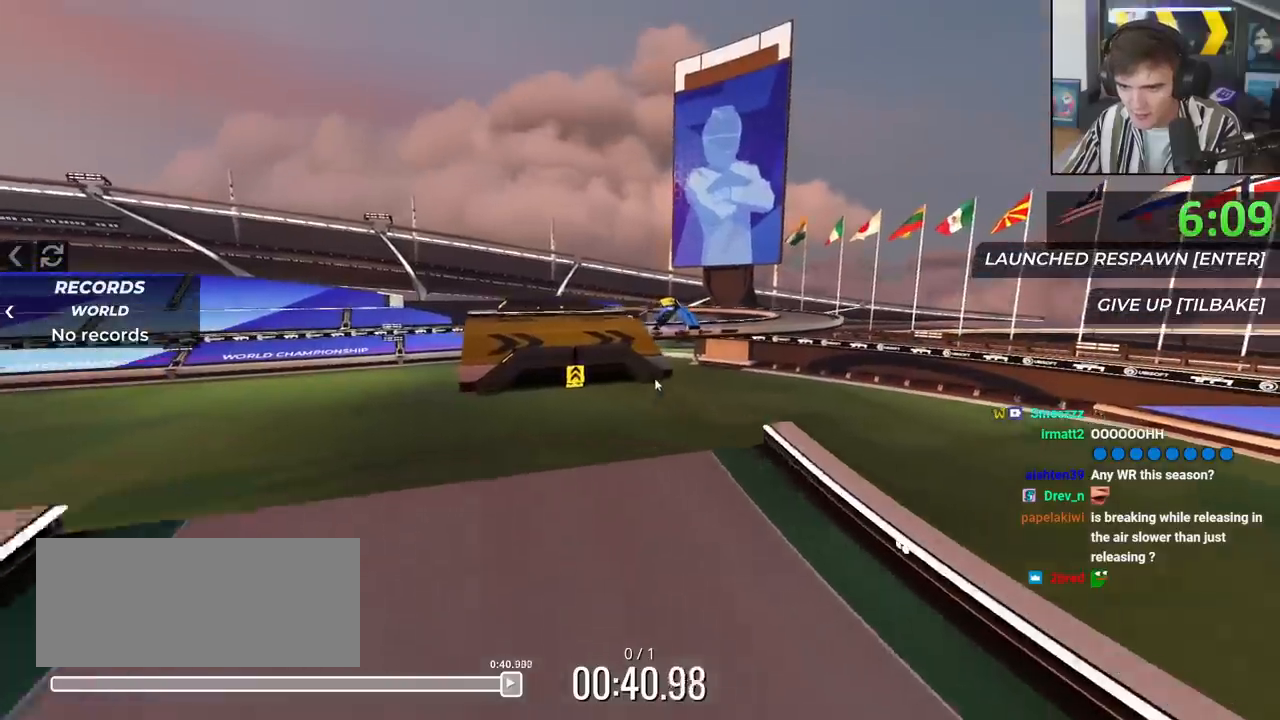
{"keys": [], "events": [[100, "up", "up"]]}
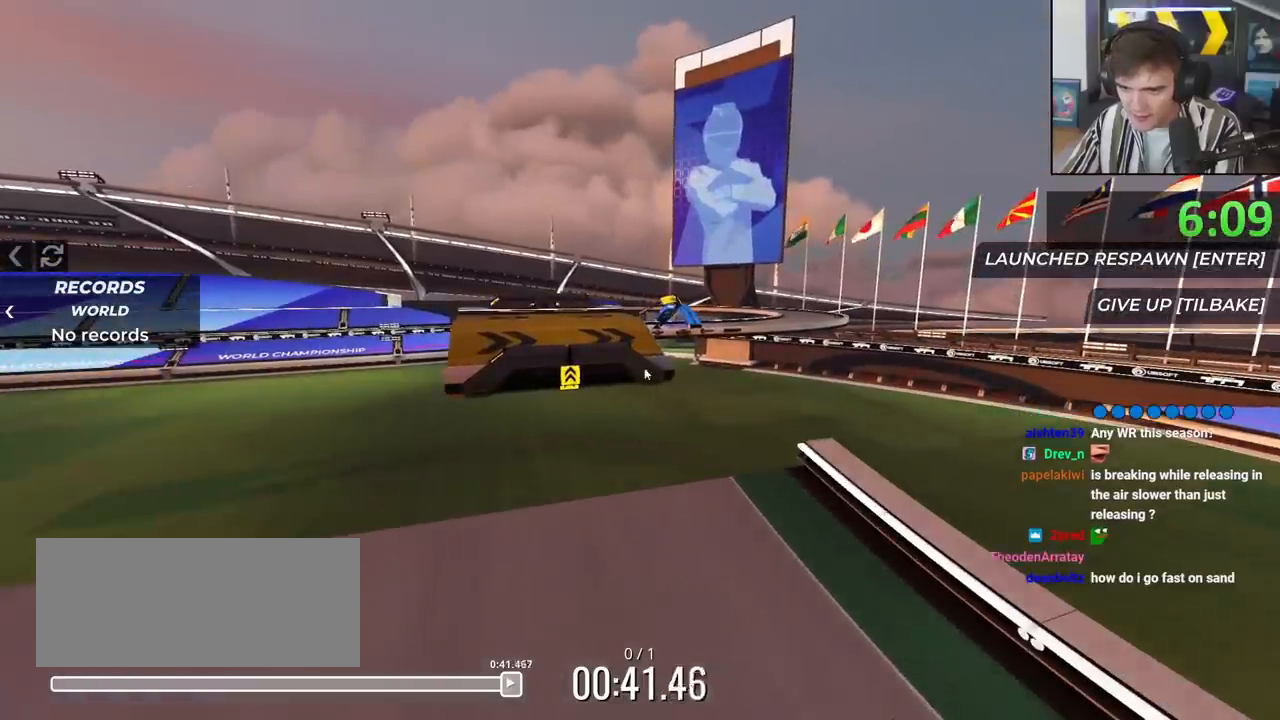
{"keys": [], "events": [[67, "up", "down"], [400, "up", "up"]]}
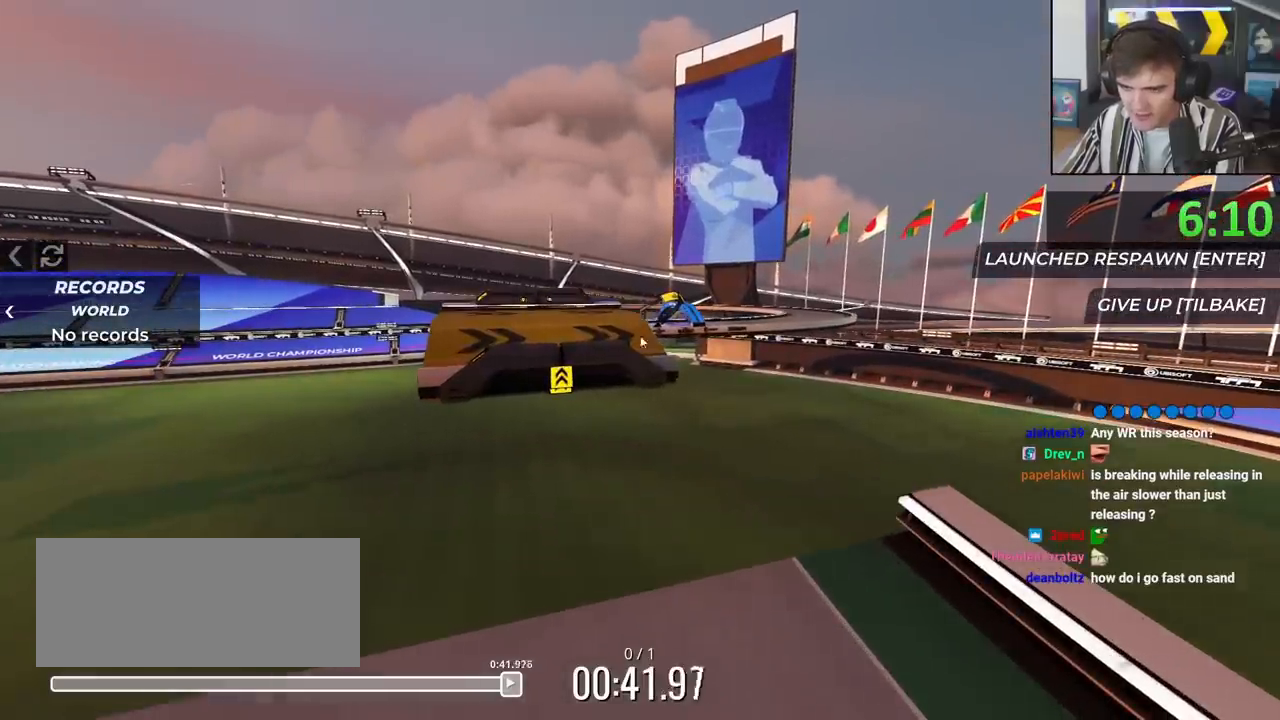
{"keys": [], "events": []}
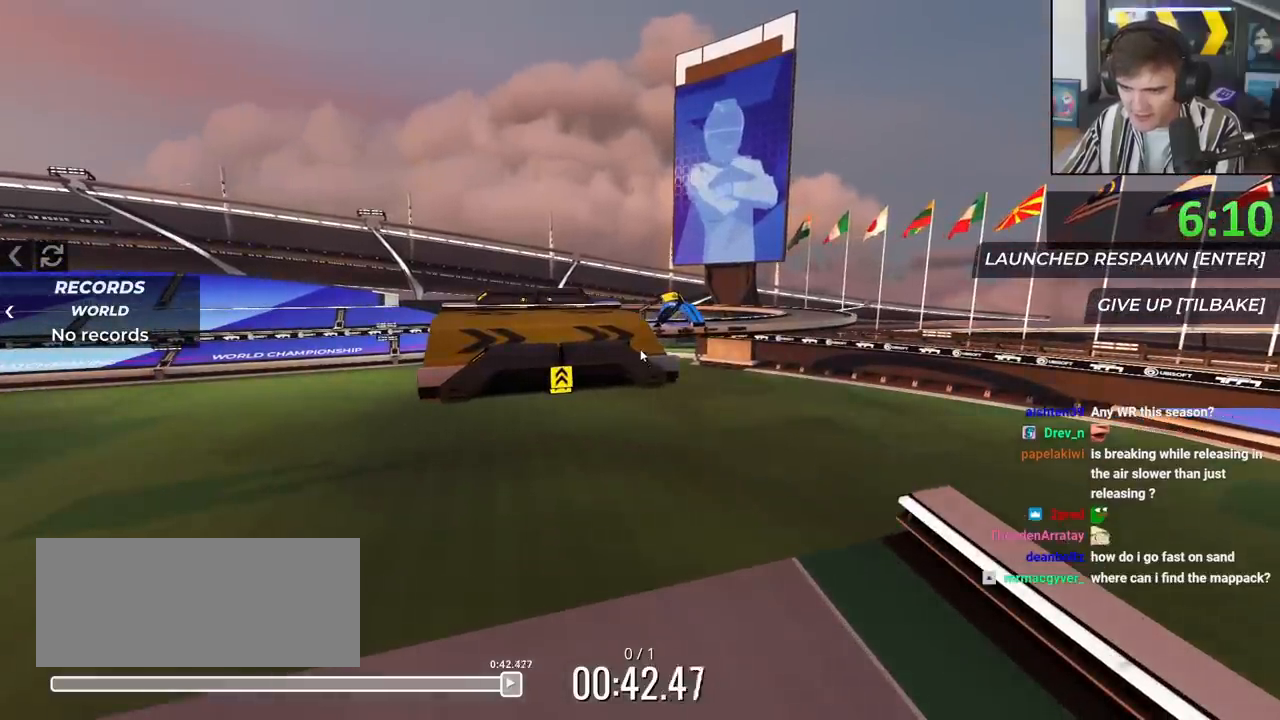
{"keys": [], "events": []}
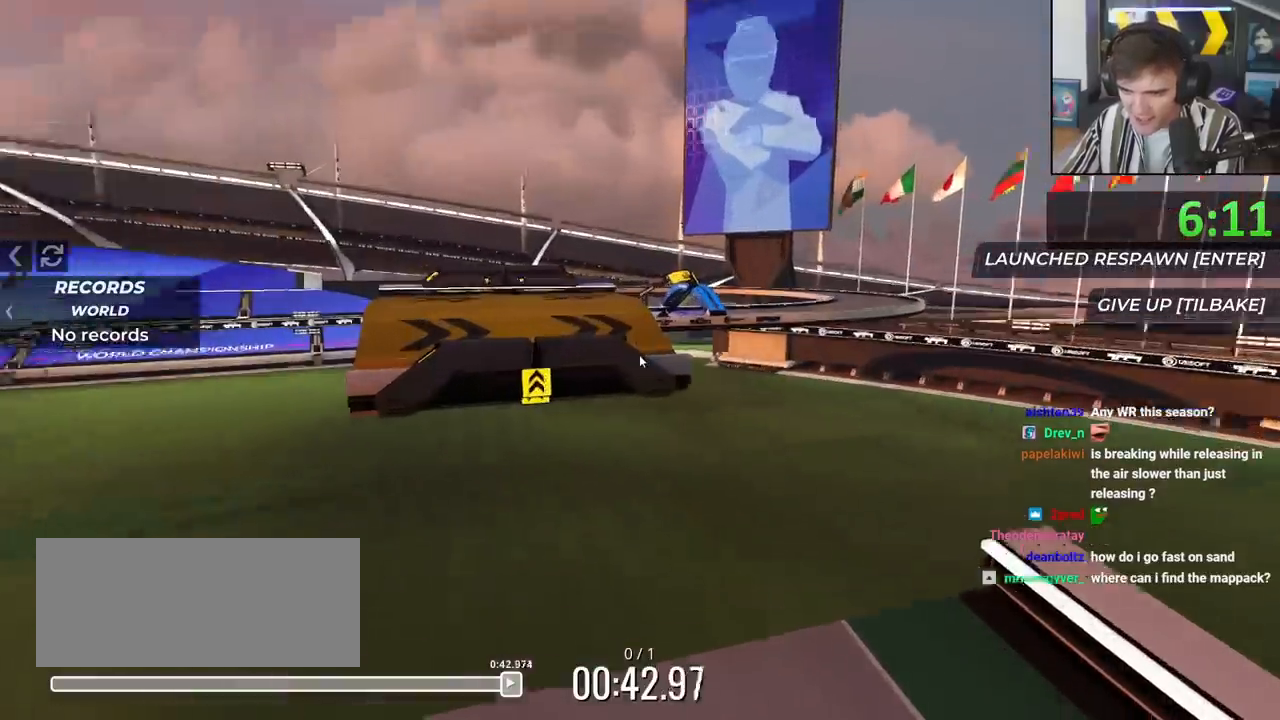
{"keys": [], "events": []}
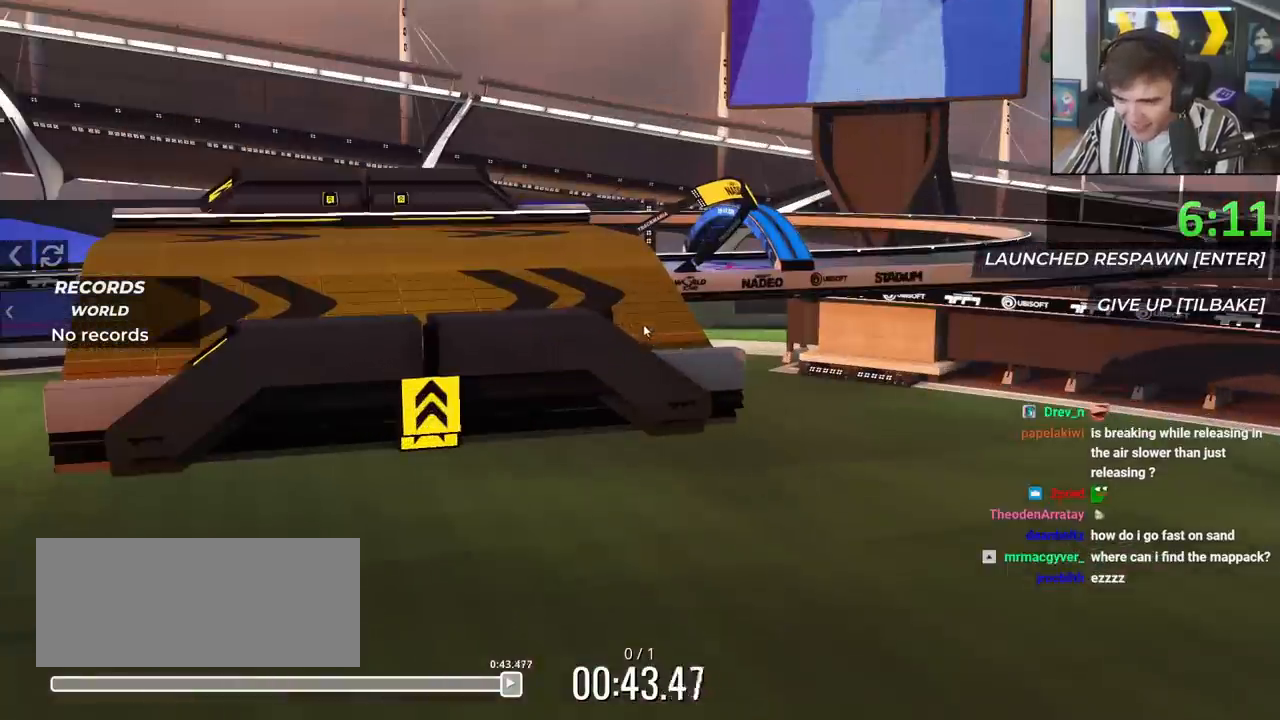
{"keys": [], "events": []}
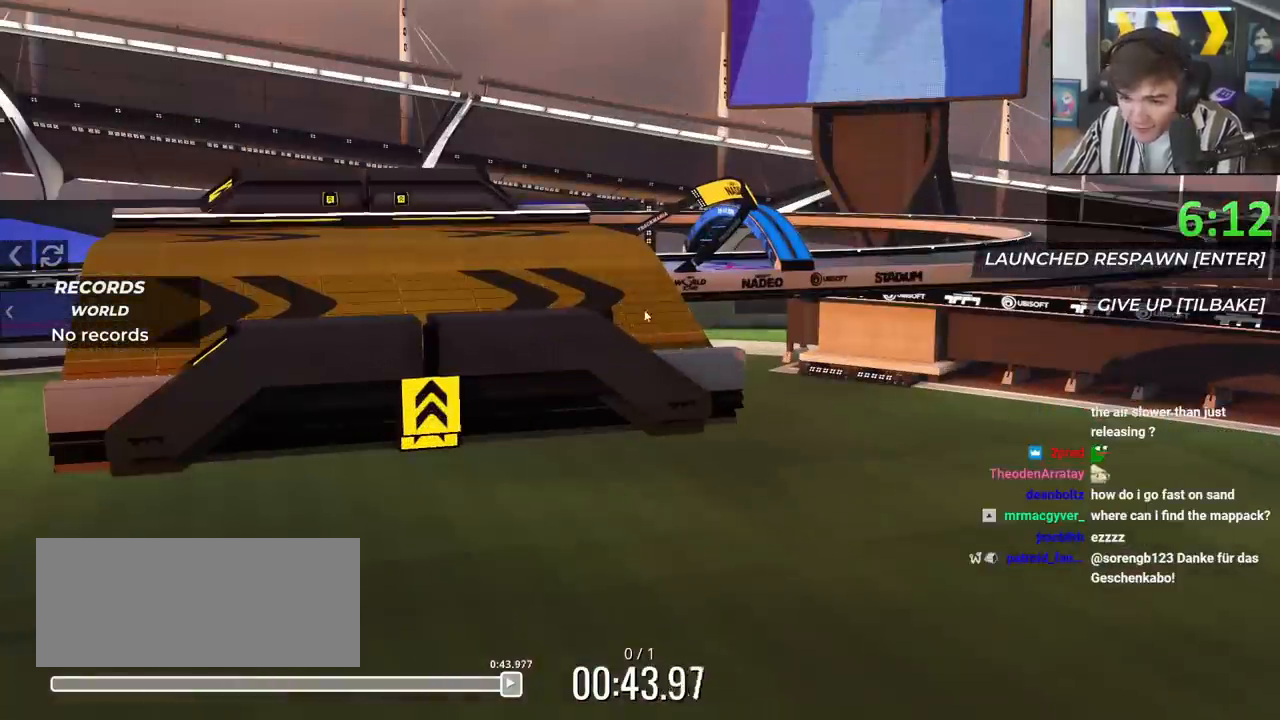
{"keys": [], "events": []}
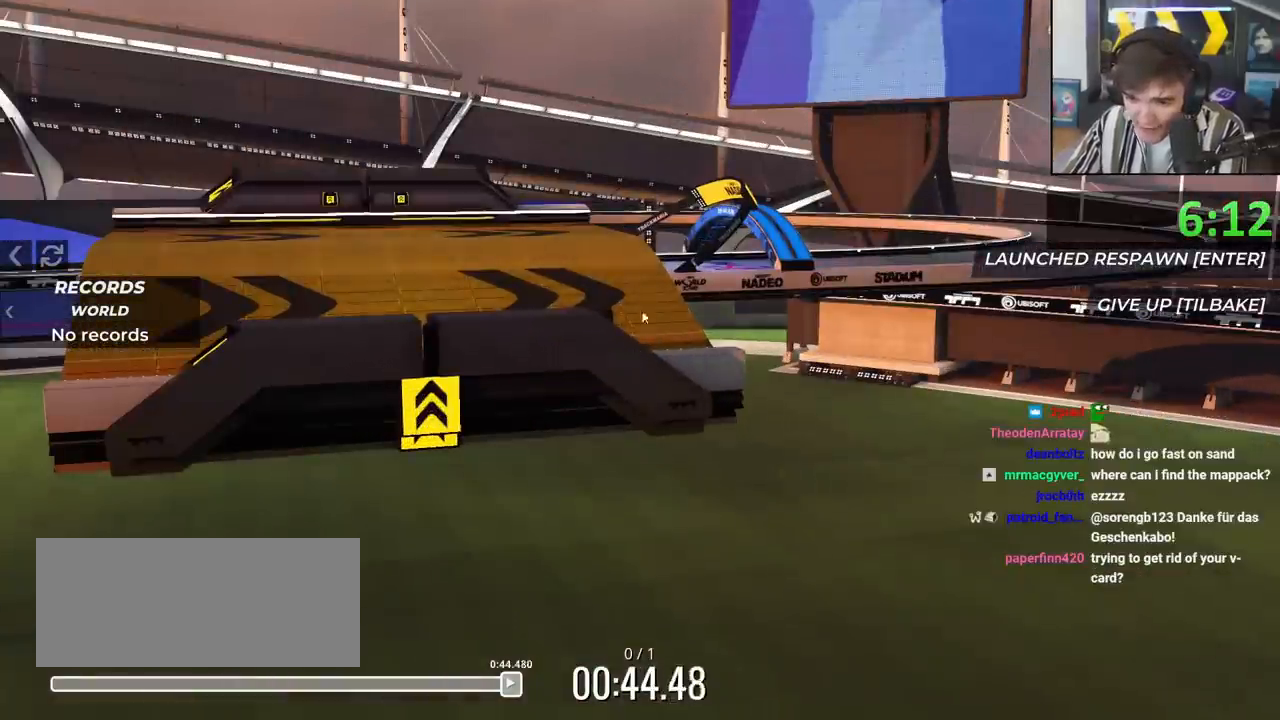
{"keys": [], "events": []}
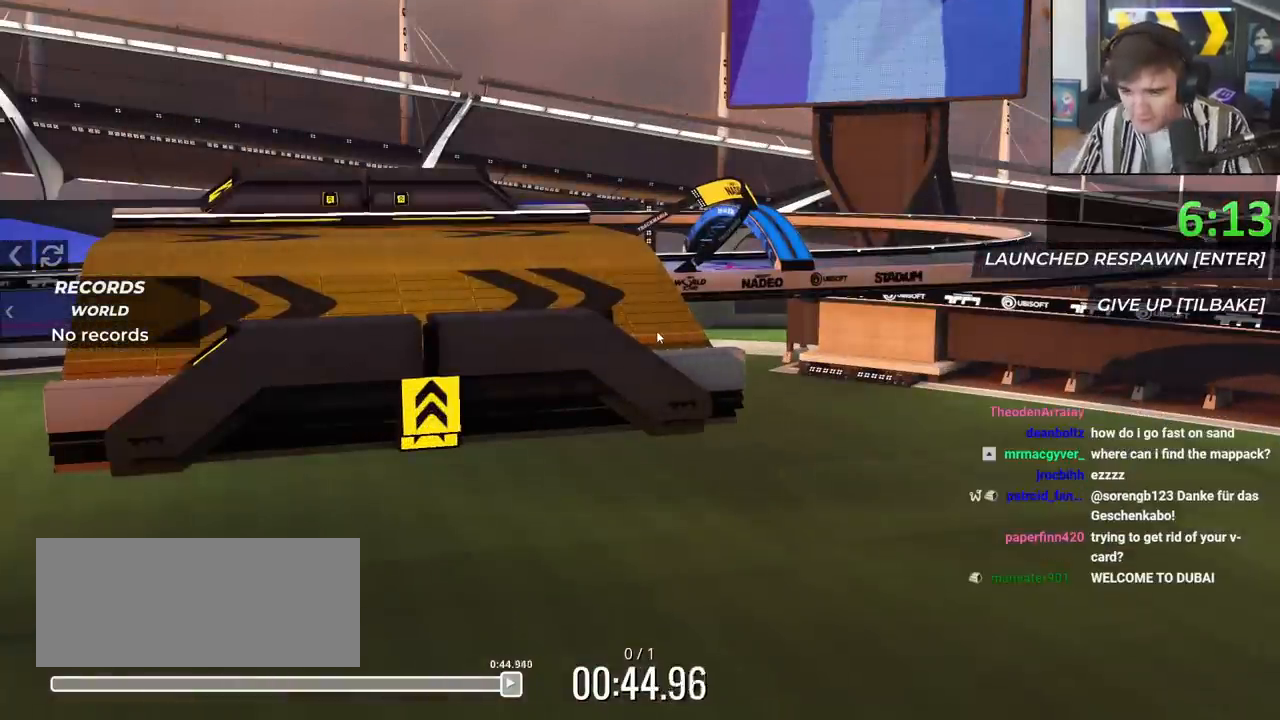
{"keys": [], "events": []}
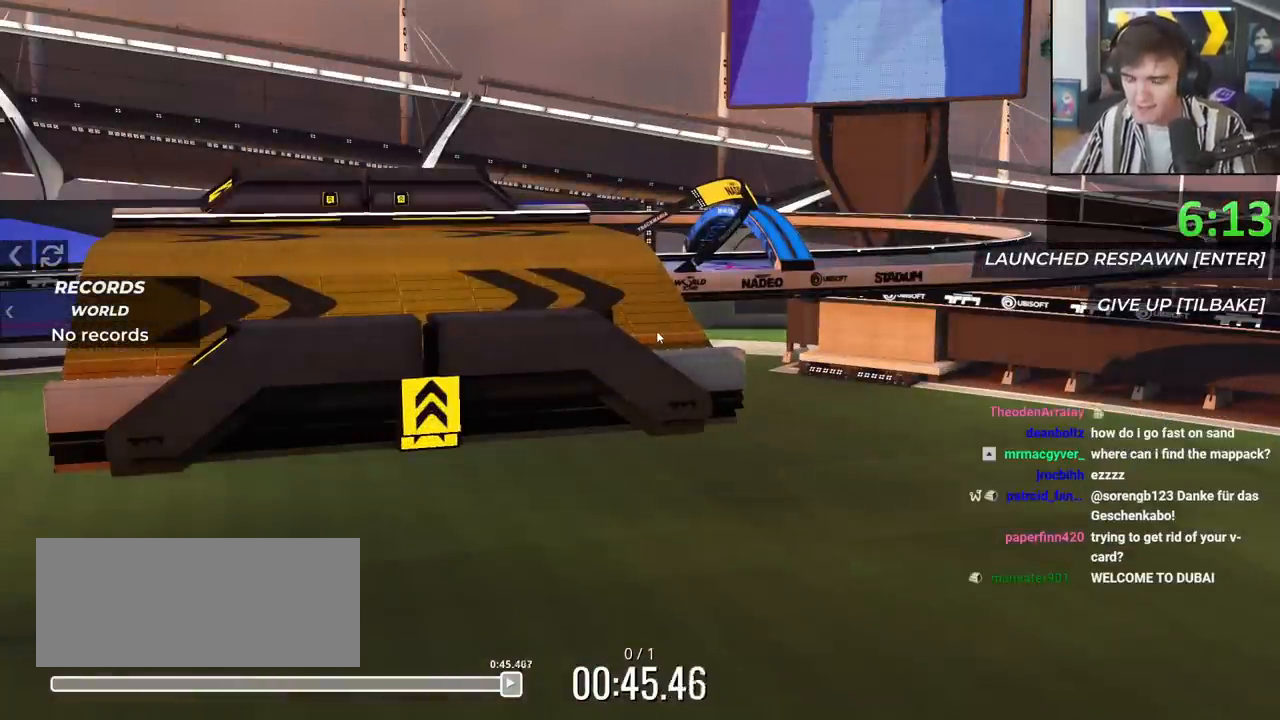
{"keys": [], "events": []}
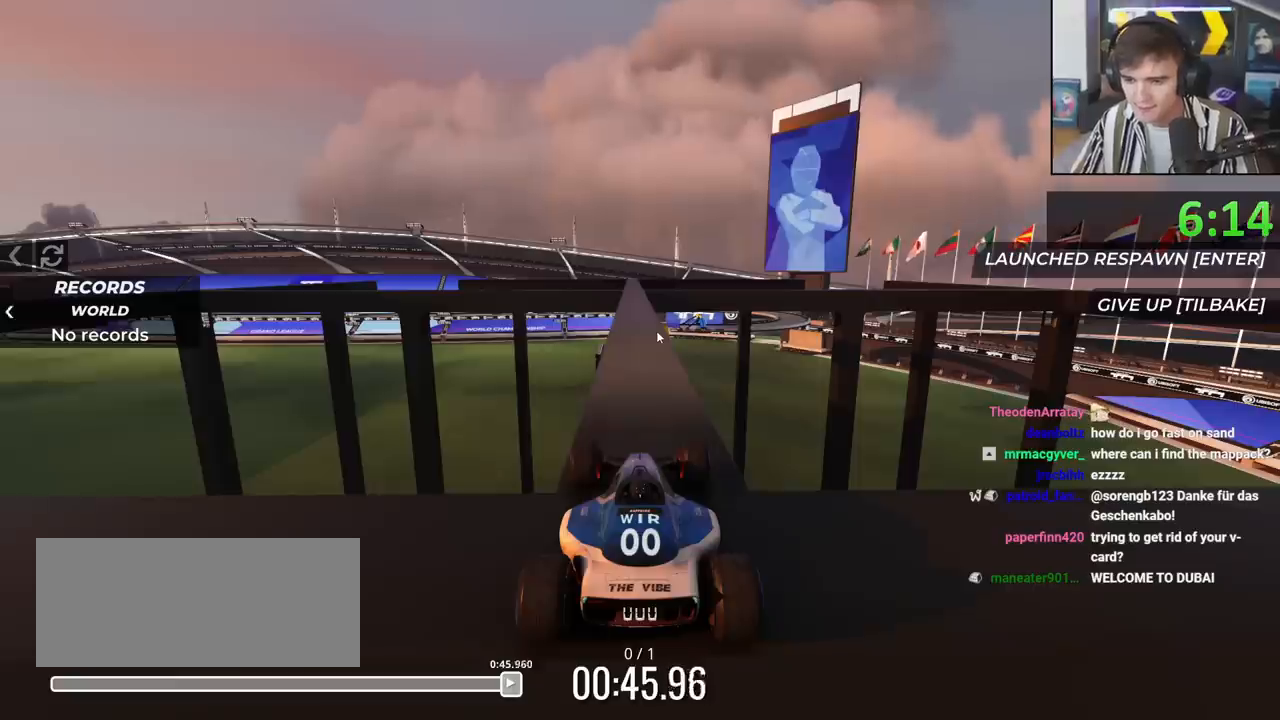
{"keys": [], "events": []}
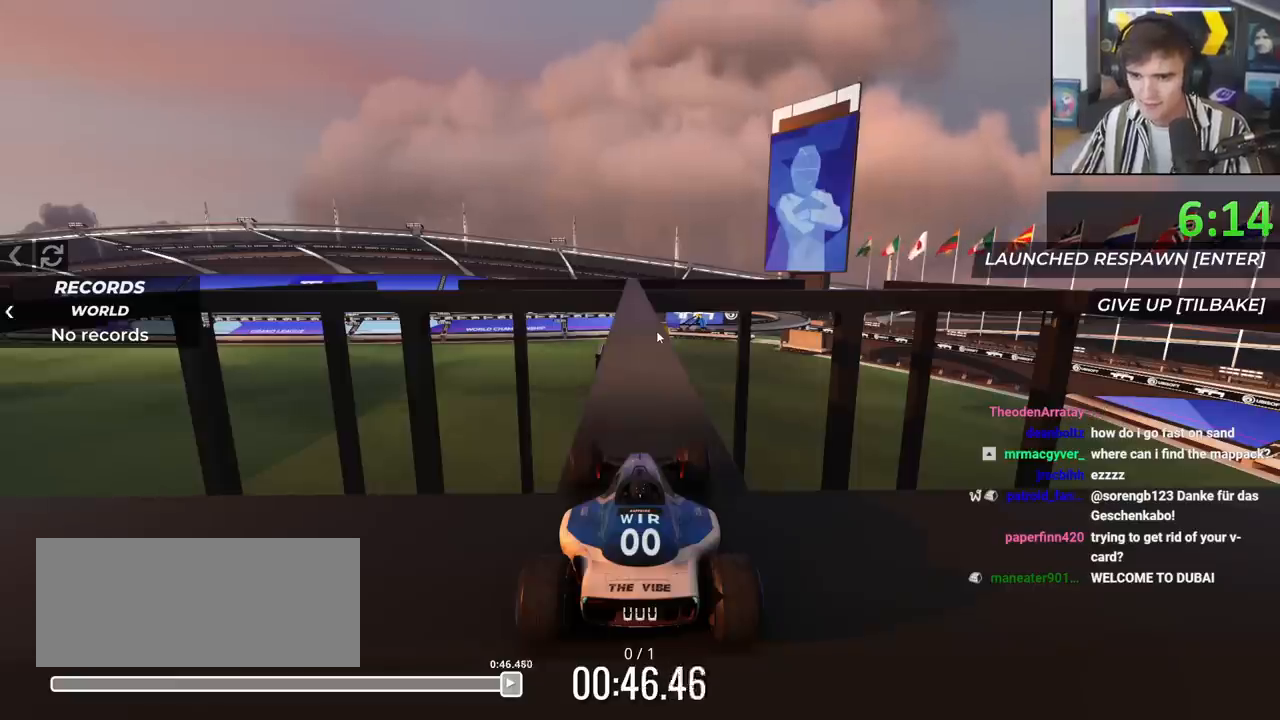
{"keys": ["up"], "events": [[184, "up", "down"]]}
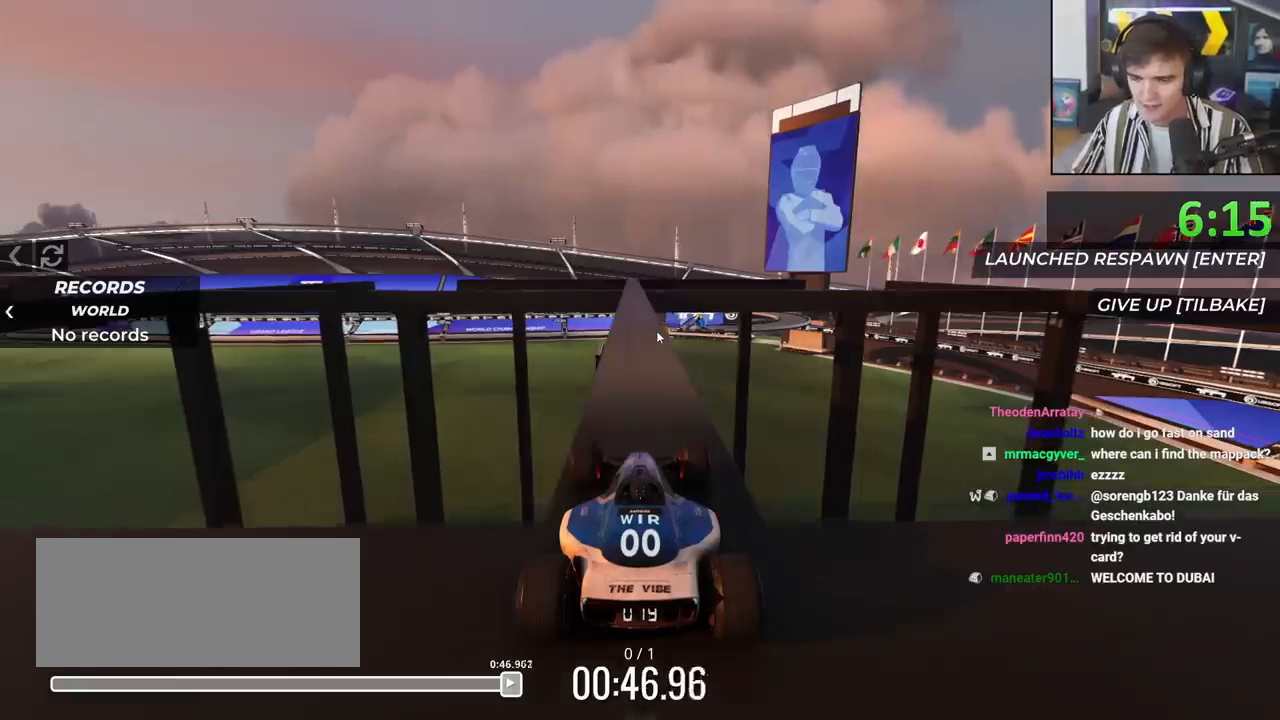
{"keys": ["up"], "events": [[150, "left", "down"], [200, "left", "up"]]}
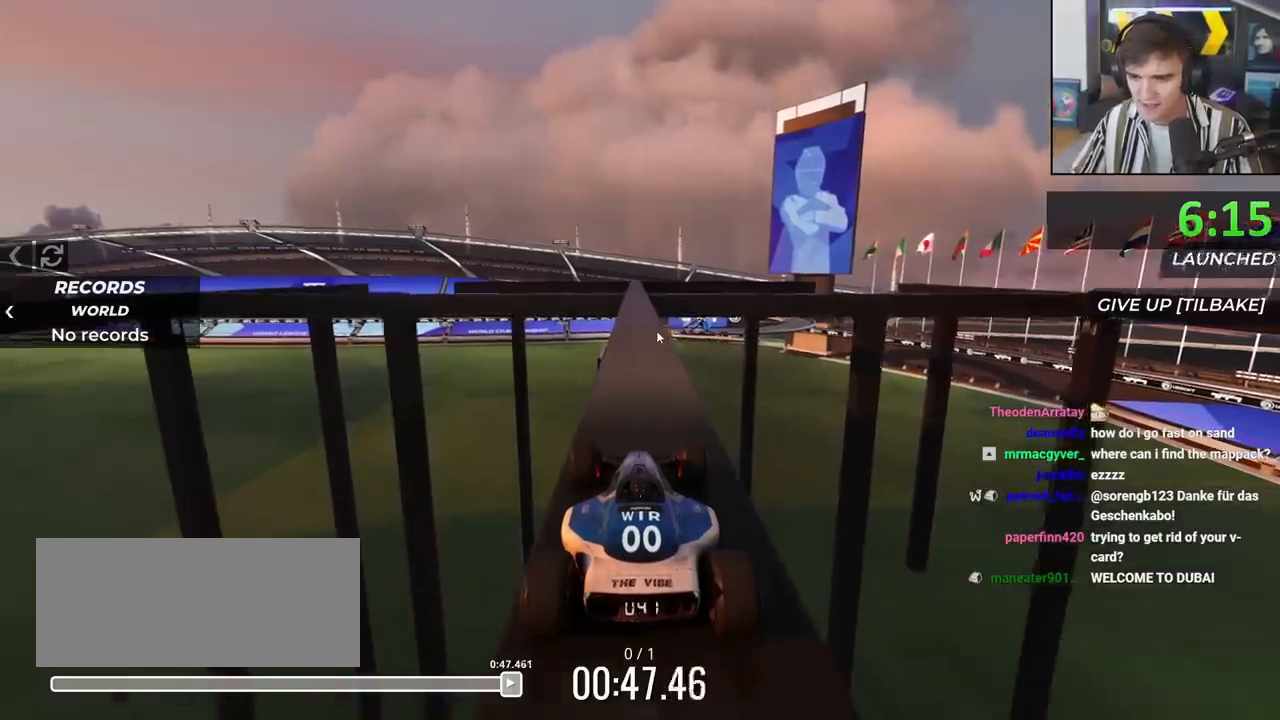
{"keys": ["up"], "events": []}
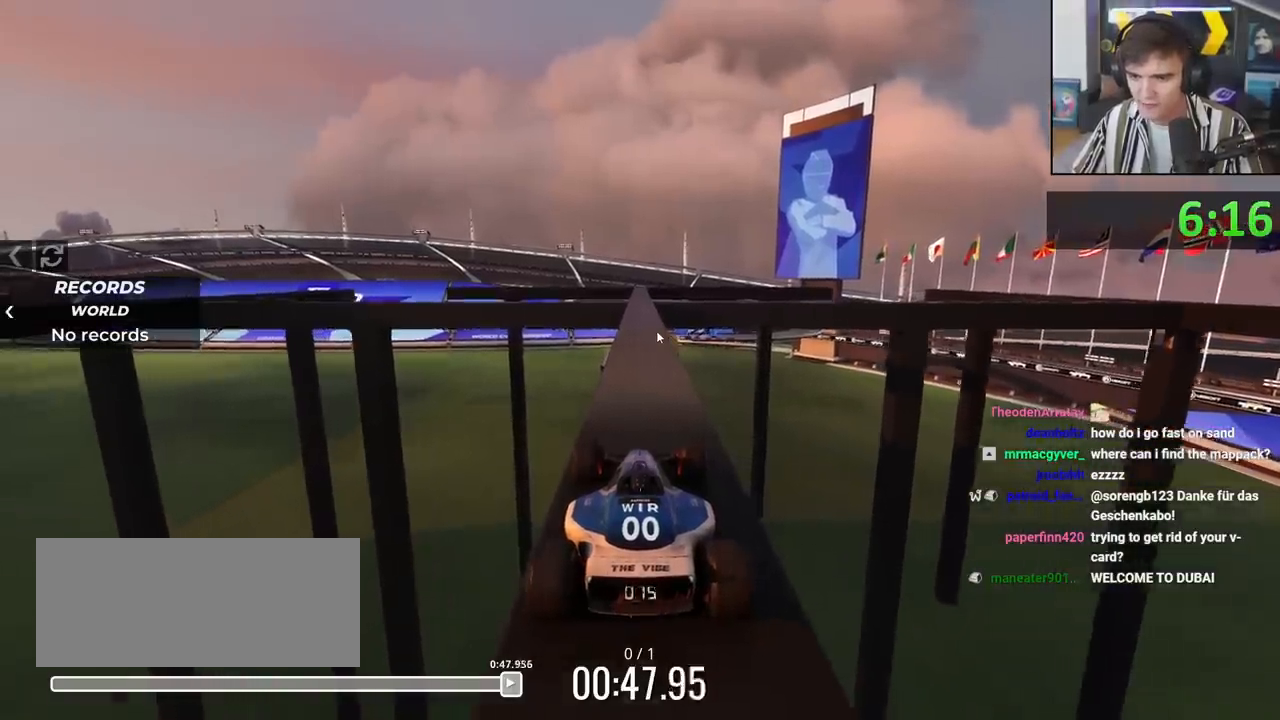
{"keys": ["up"], "events": []}
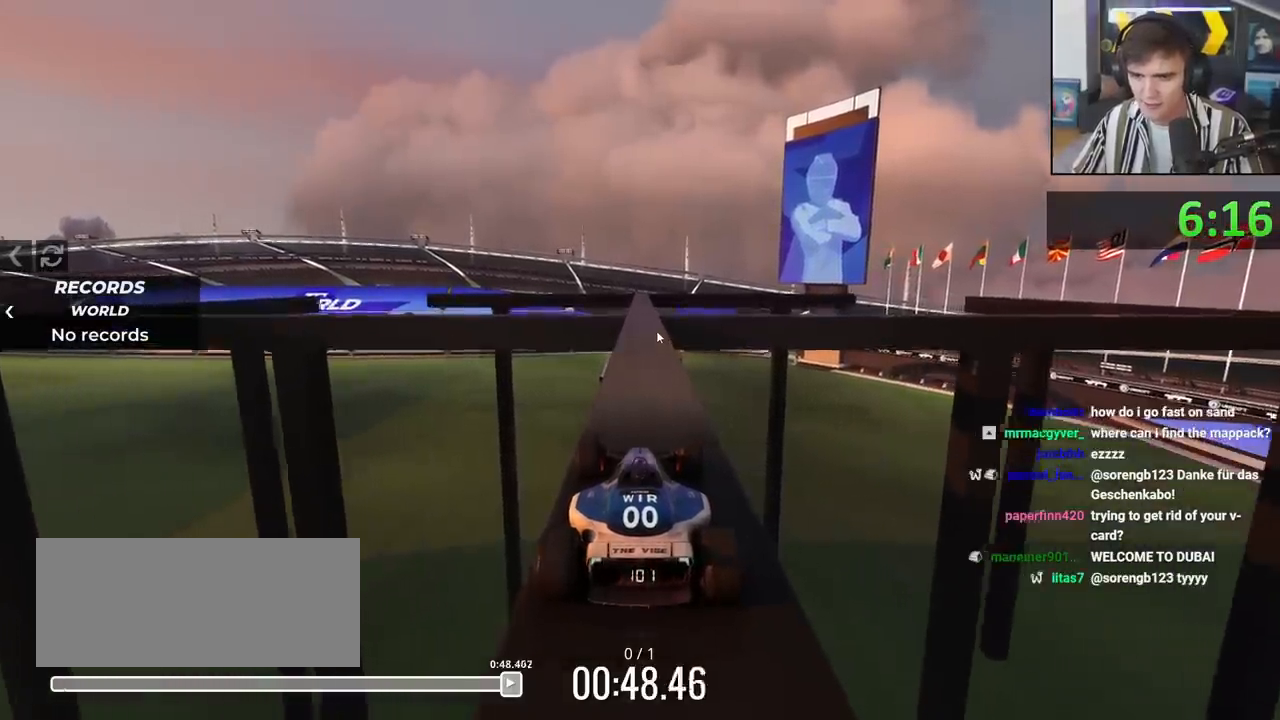
{"keys": ["up"], "events": []}
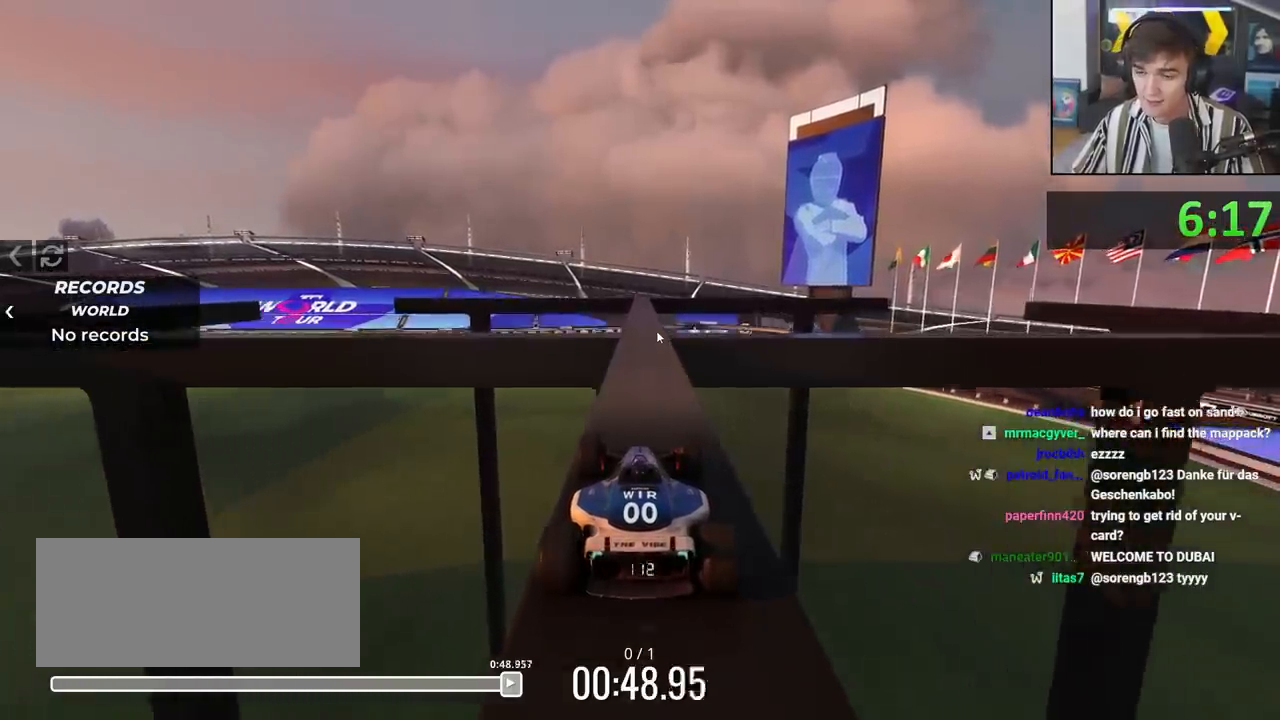
{"keys": ["up"], "events": []}
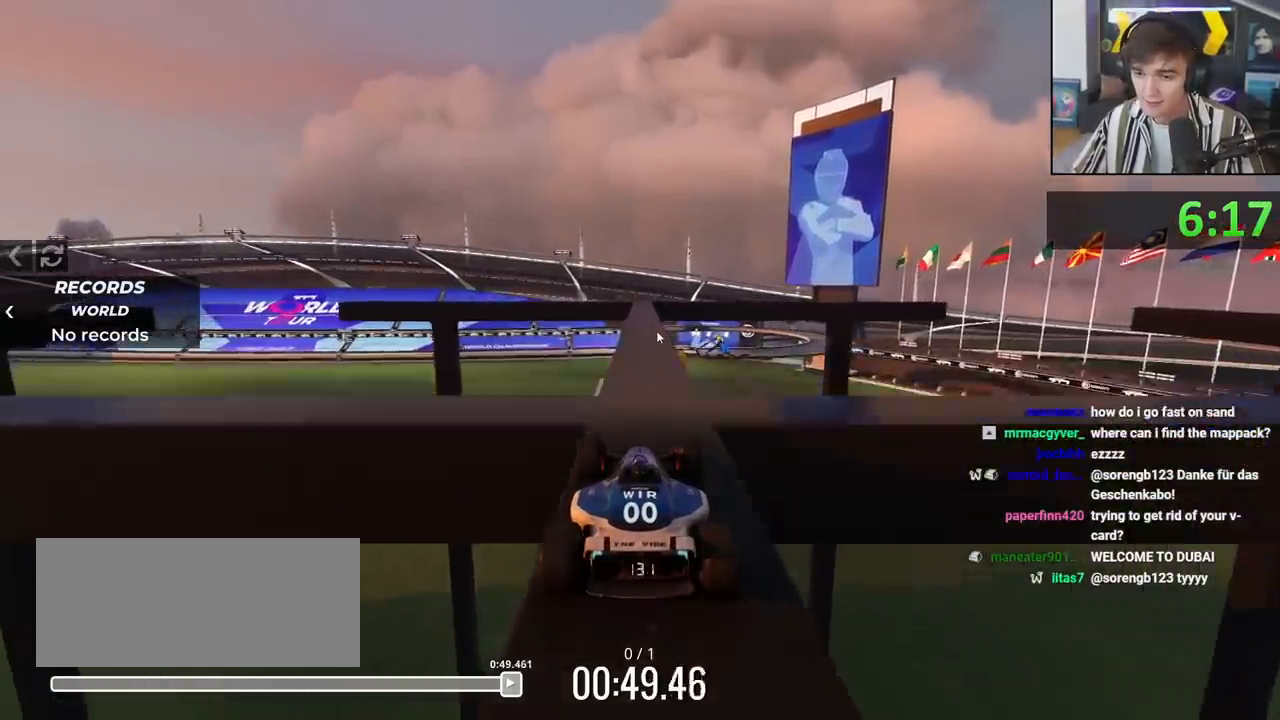
{"keys": ["up"], "events": []}
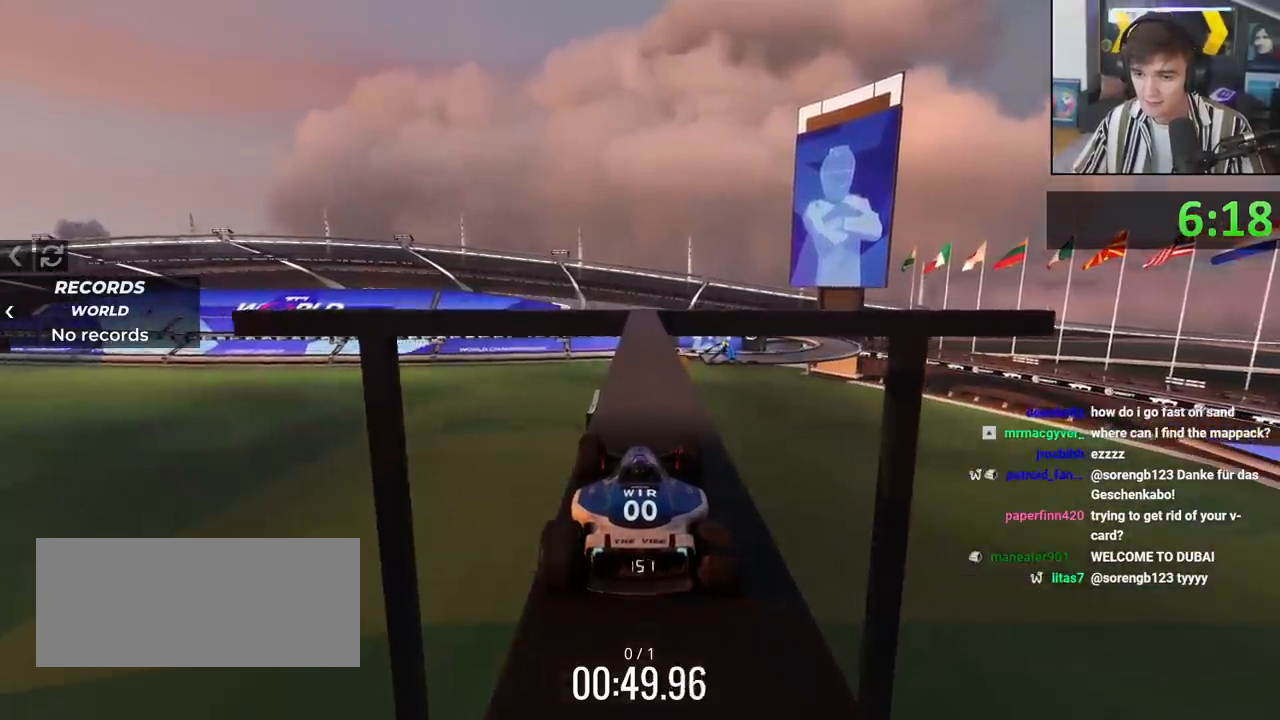
{"keys": ["up"], "events": []}
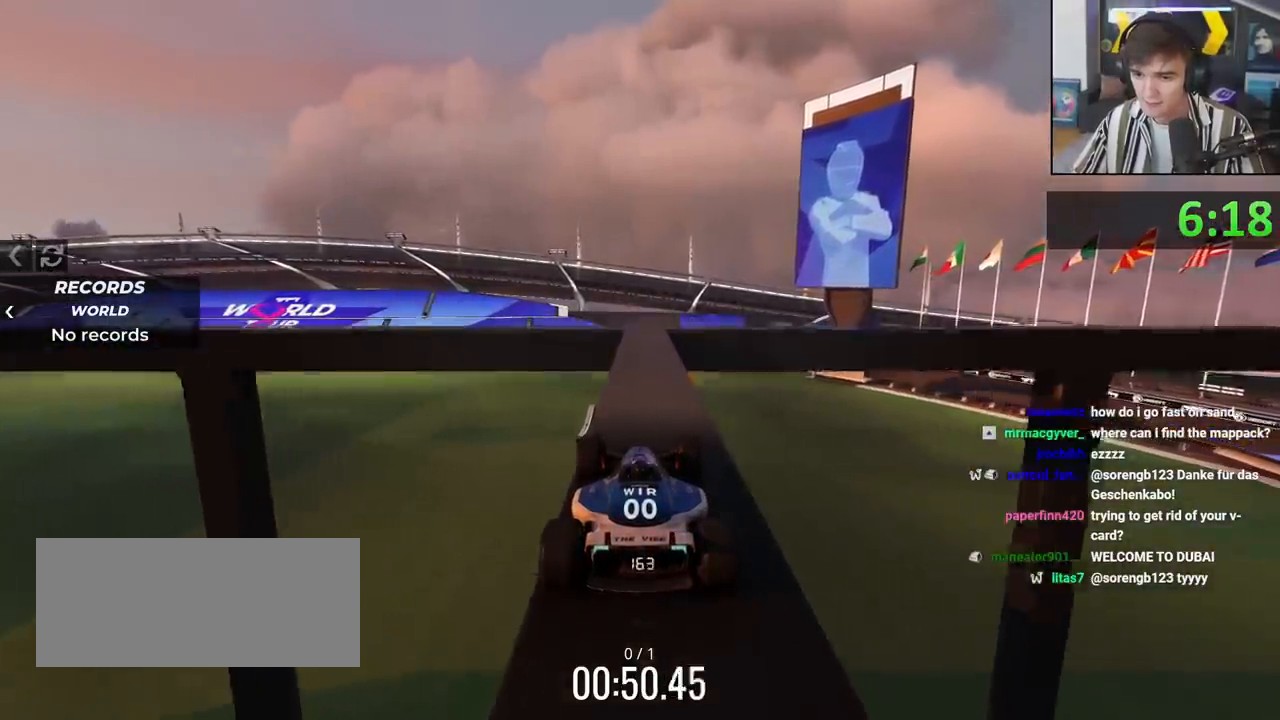
{"keys": ["up"], "events": []}
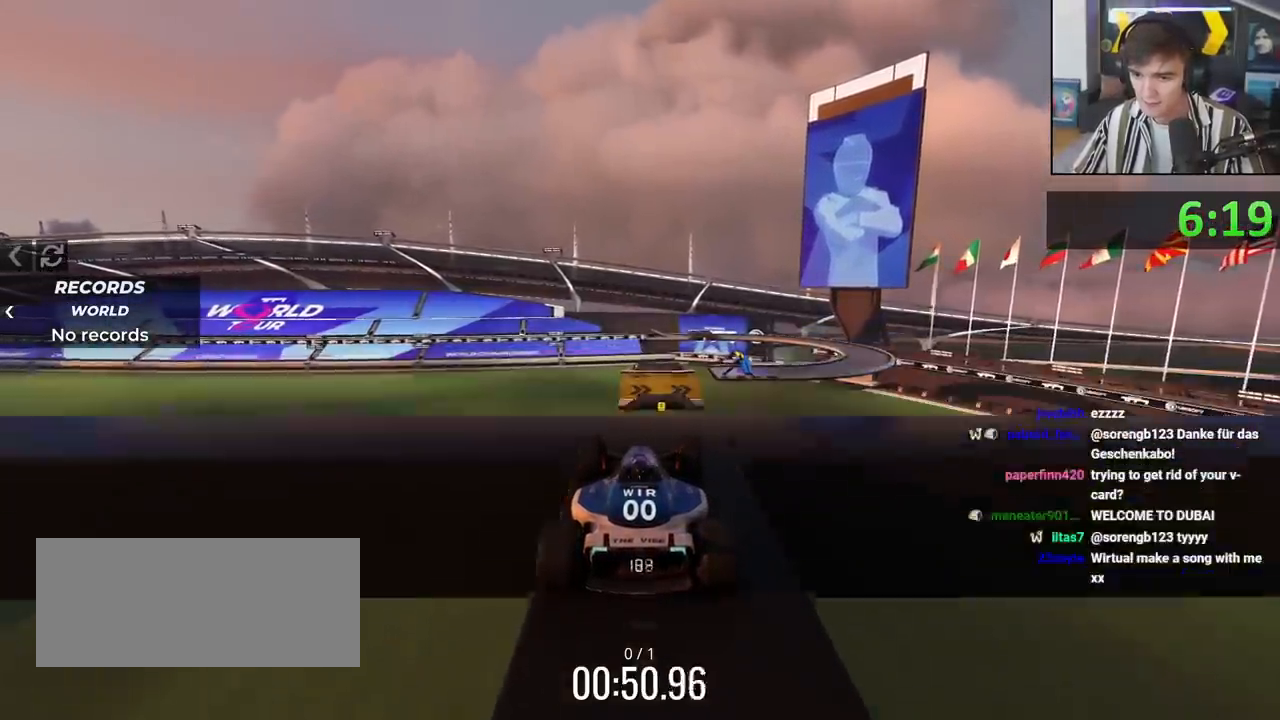
{"keys": ["left", "up"], "events": [[283, "left", "down"]]}
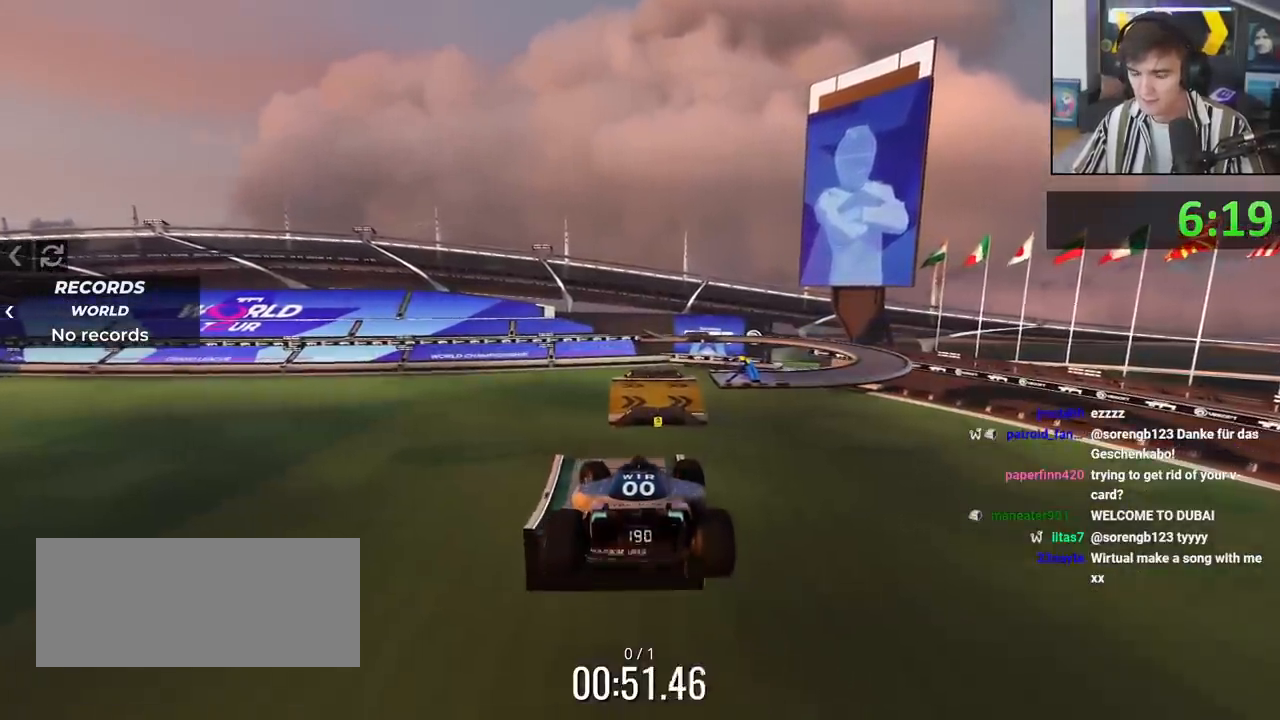
{"keys": ["right", "up"], "events": [[401, "left", "up"], [484, "right", "down"]]}
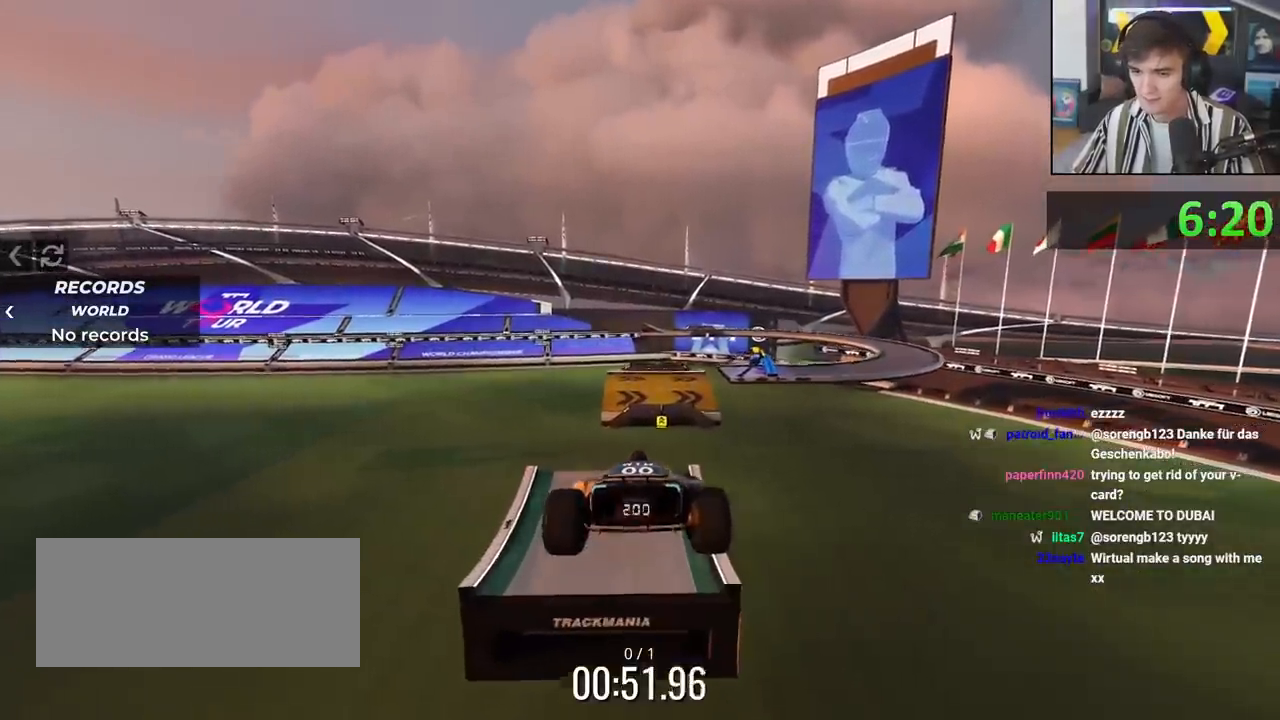
{"keys": ["up"], "events": [[83, "brake", "down"], [116, "right", "up"], [183, "brake", "up"]]}
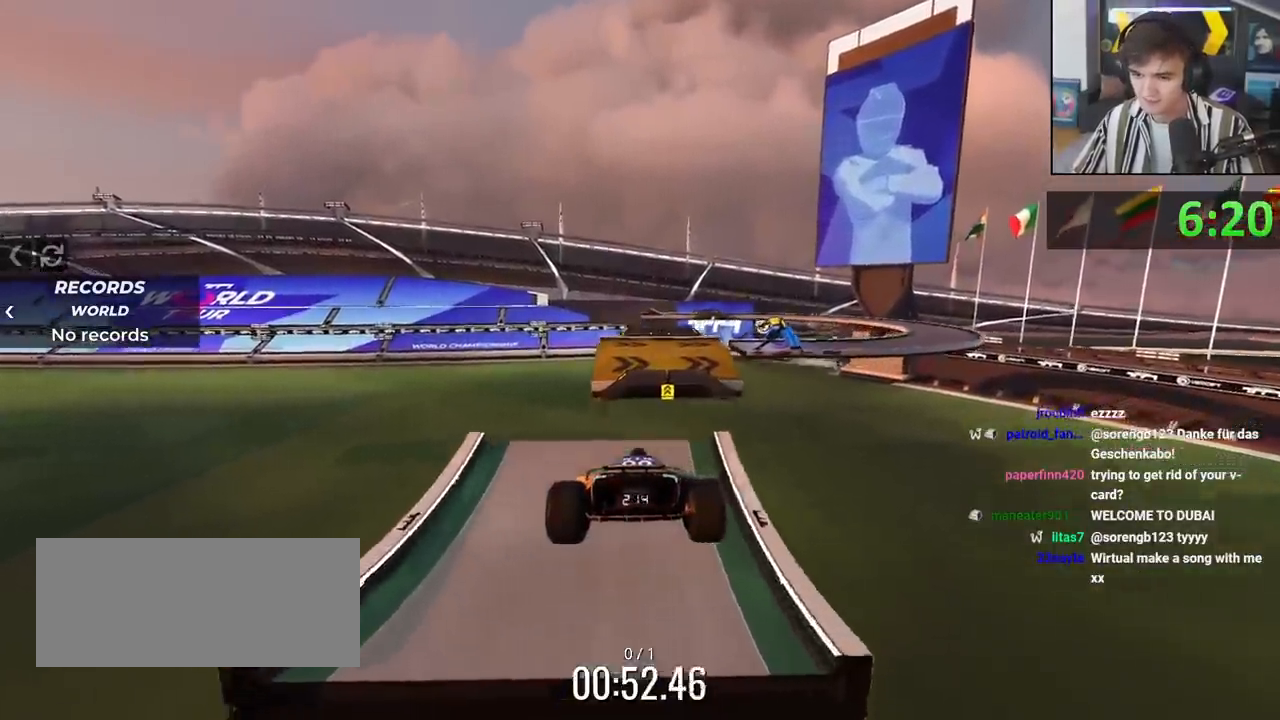
{"keys": ["right", "up"], "events": [[384, "right", "down"]]}
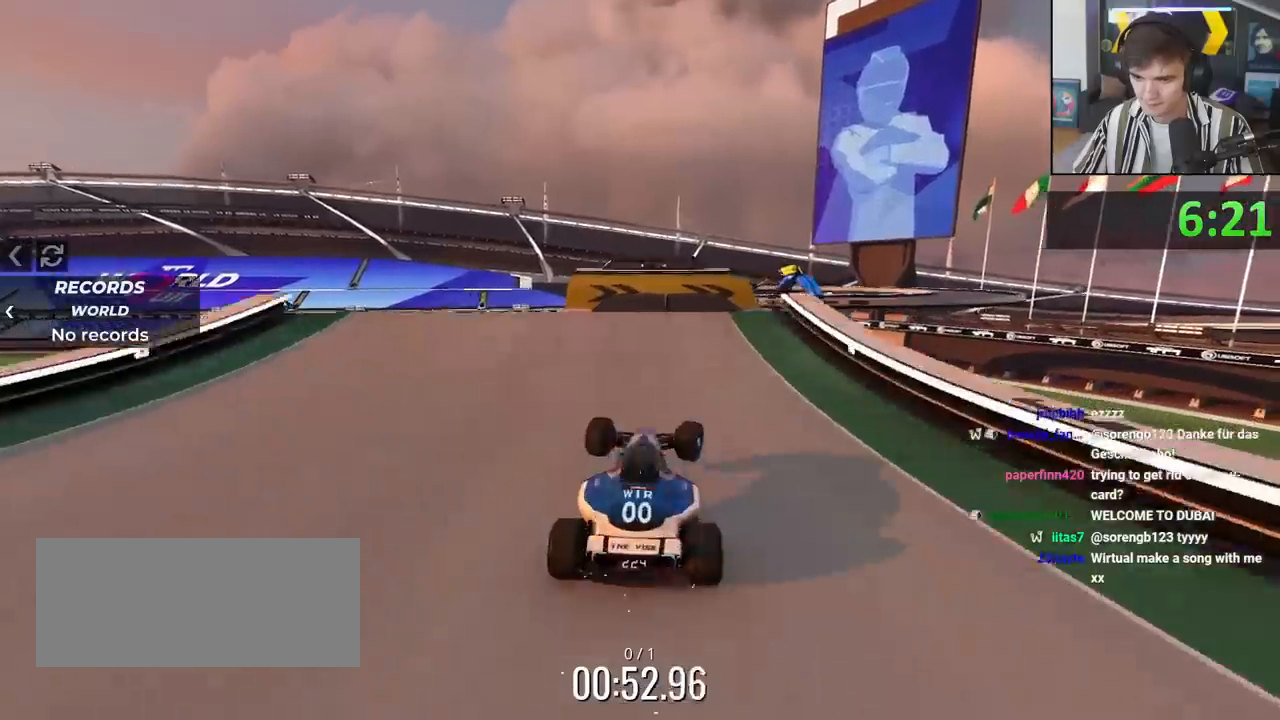
{"keys": ["up"], "events": [[16, "right", "up"], [250, "right", "down"], [300, "right", "up"]]}
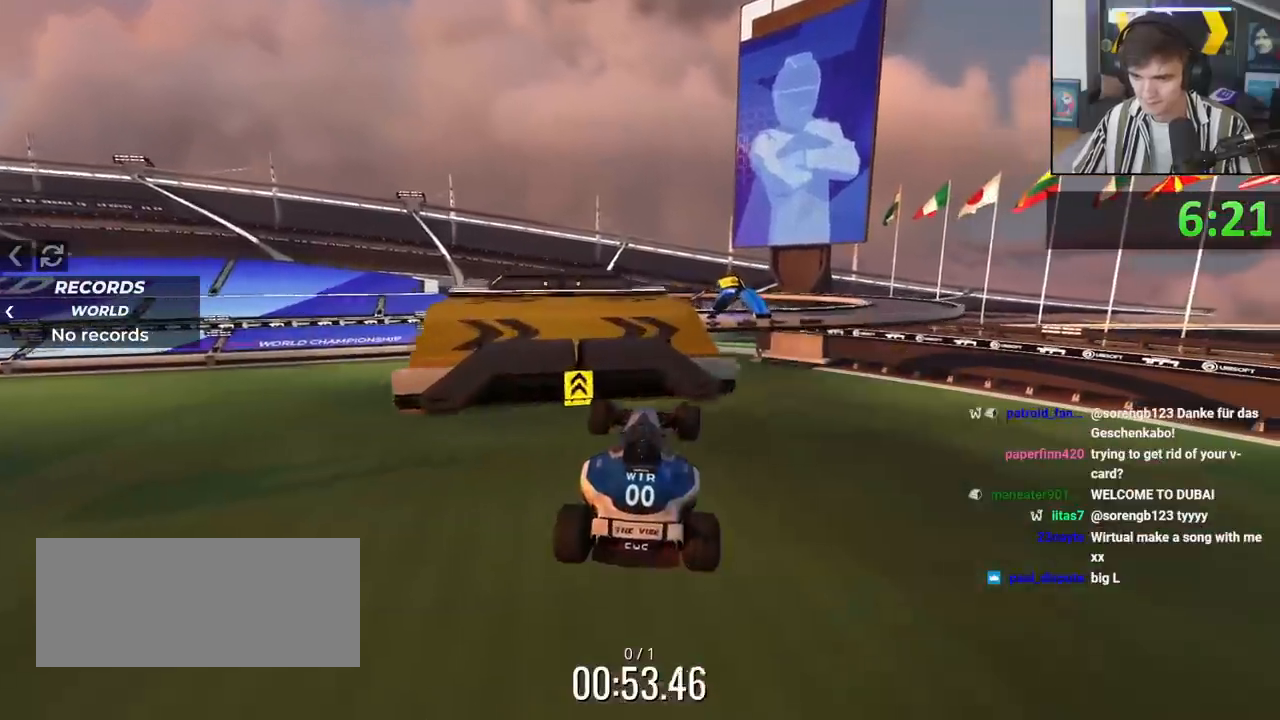
{"keys": ["right", "up"], "events": [[117, "left", "down"], [167, "left", "up"], [217, "right", "down"], [317, "brake", "down"], [367, "brake", "up"]]}
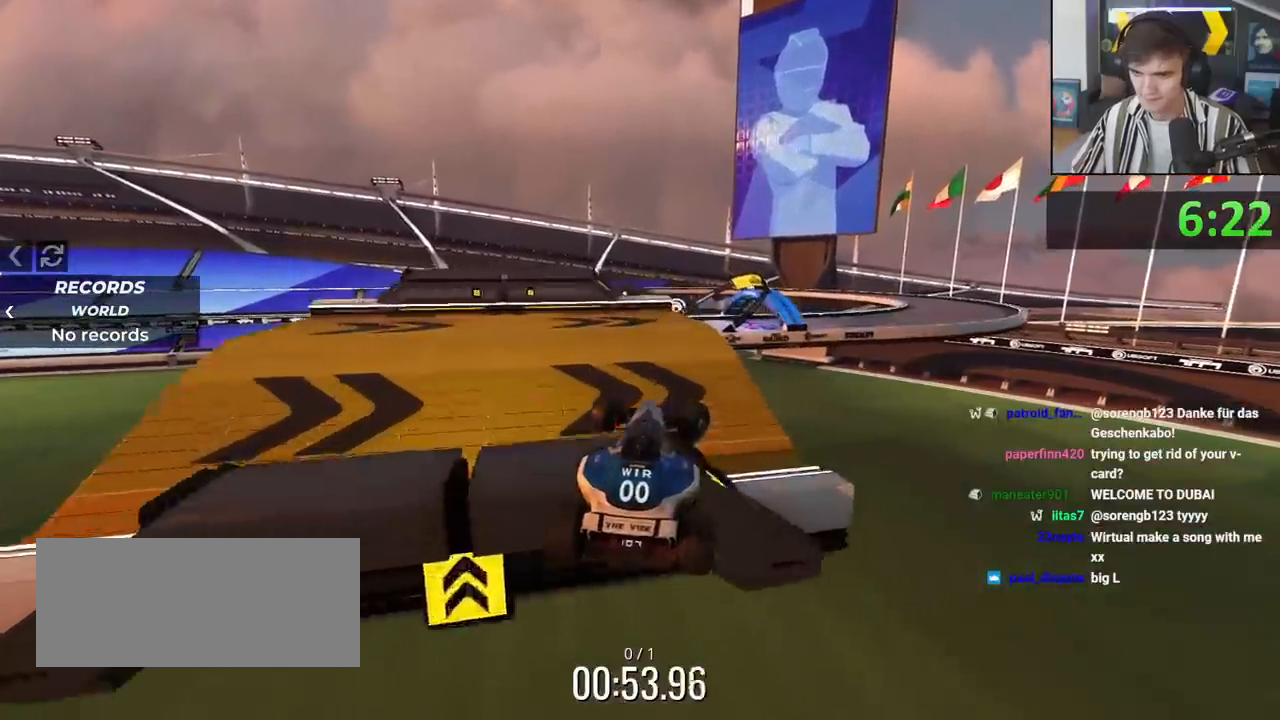
{"keys": ["up"], "events": [[500, "right", "up"]]}
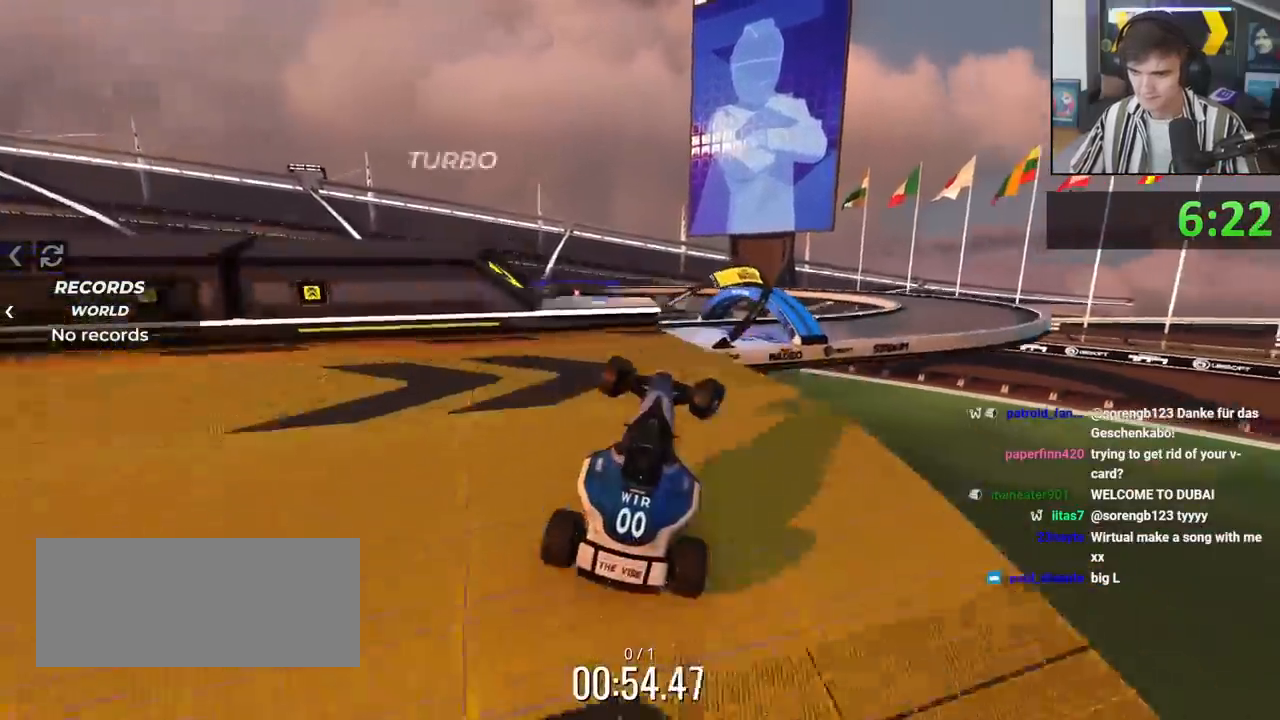
{"keys": ["left", "up"], "events": [[150, "left", "down"]]}
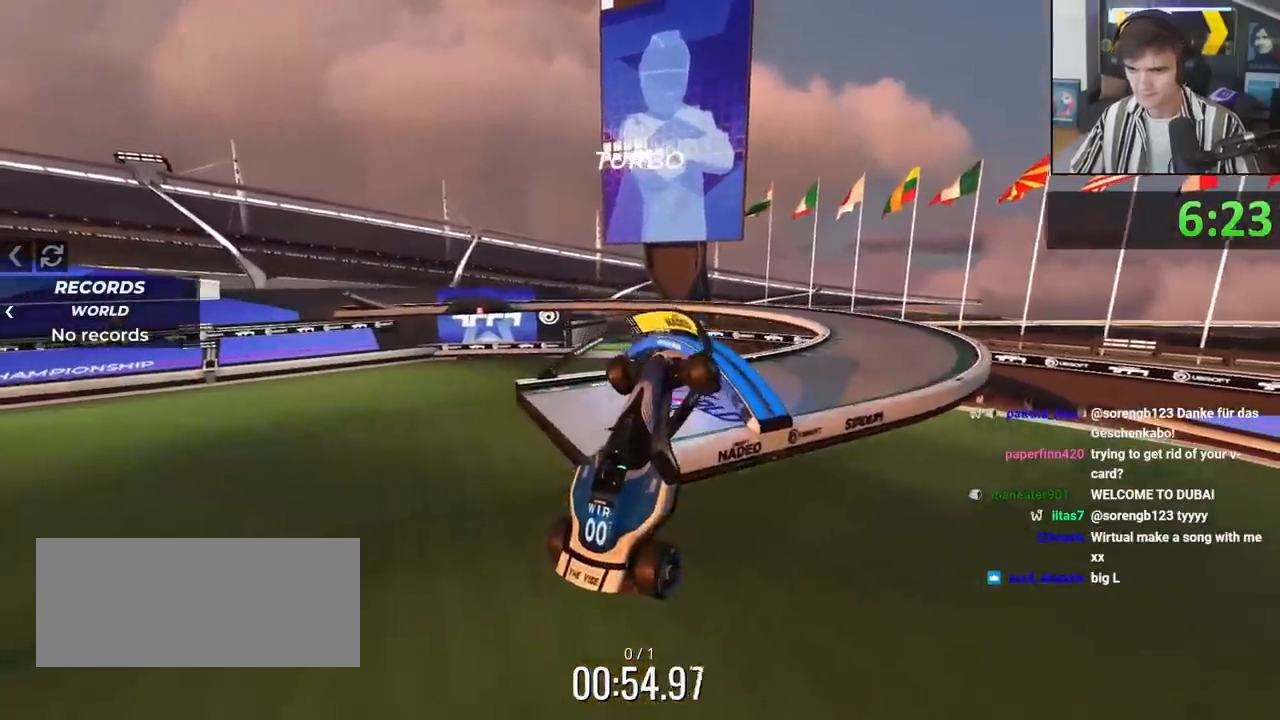
{"keys": ["left"], "events": [[66, "up", "up"]]}